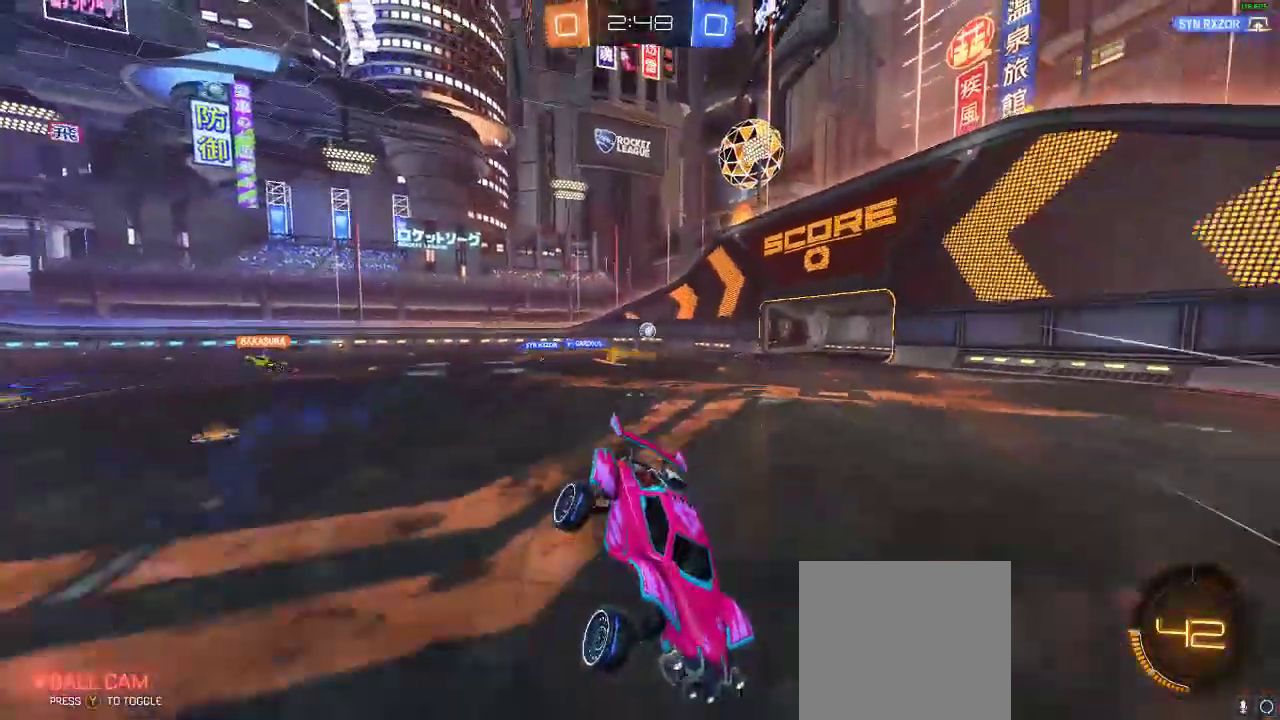
Gameplay with a controller (Xbox layout); each line is a JSON object with the inputs held at the frame after it. "events" lists button and stick changes between this image and that frame as [ms after this image, input, new state], when the widget could be followed in between. Not read: R3.
{"buttons": ["X", "R2"], "left_stick": "left", "right_stick": "center", "events": [[33, "left_stick", "center"], [150, "left_stick", "down"], [200, "left_stick", "left"], [433, "X", "down"]]}
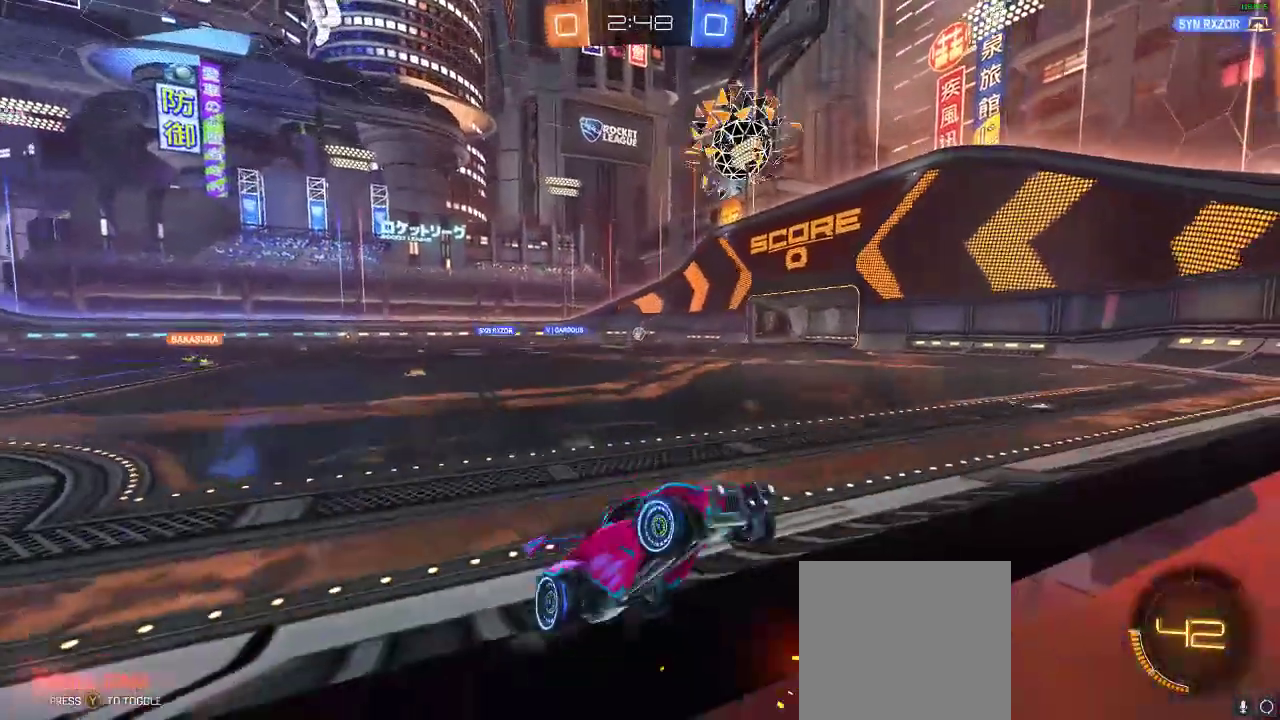
{"buttons": ["R2"], "left_stick": "left", "right_stick": "center", "events": [[50, "X", "up"]]}
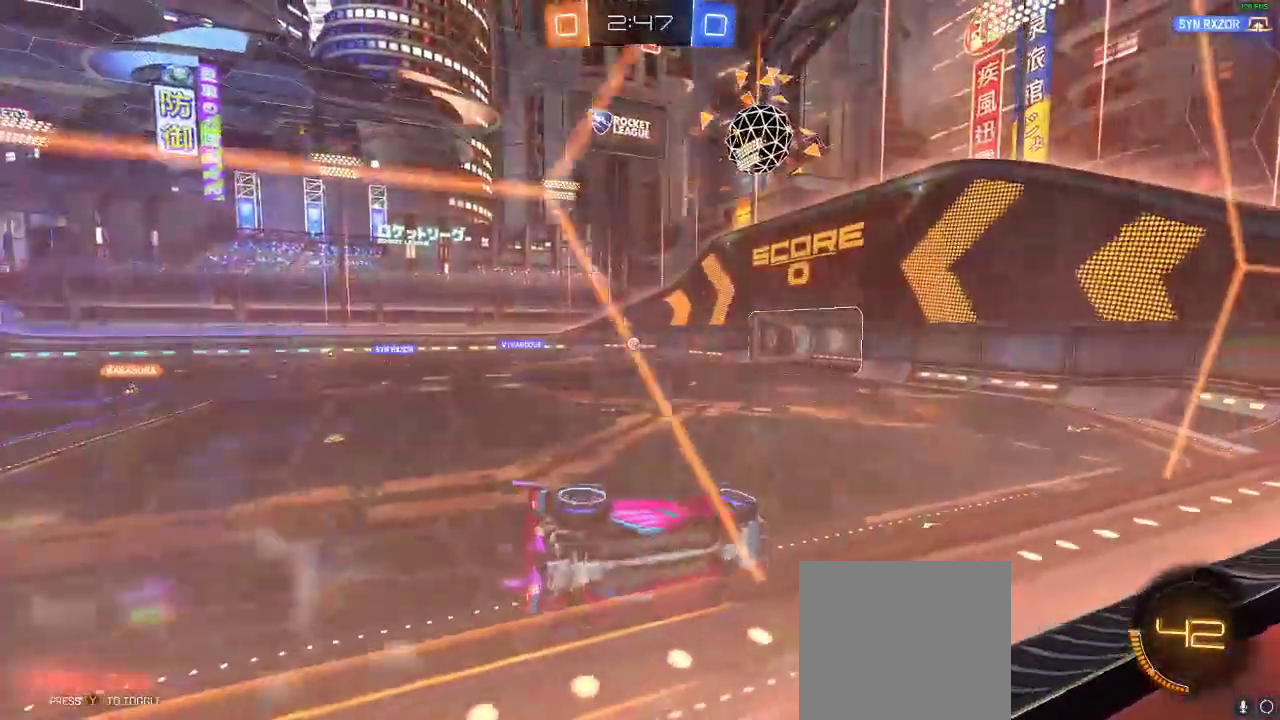
{"buttons": ["R2"], "left_stick": "center", "right_stick": "center"}
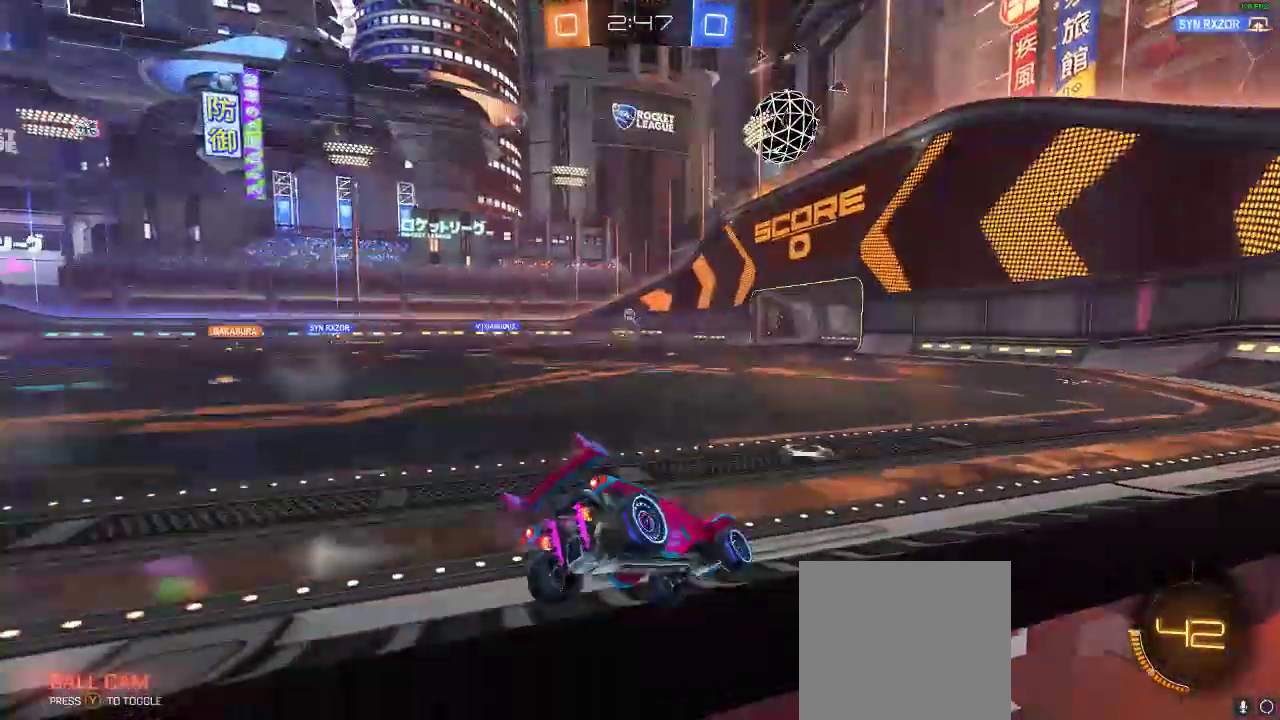
{"buttons": ["R2"], "left_stick": "up", "right_stick": "center", "events": [[33, "left_stick", "left"], [117, "R1", "down"], [200, "left_stick", "center"], [317, "R1", "up"], [367, "A", "down"], [367, "left_stick", "up"], [450, "A", "up"]]}
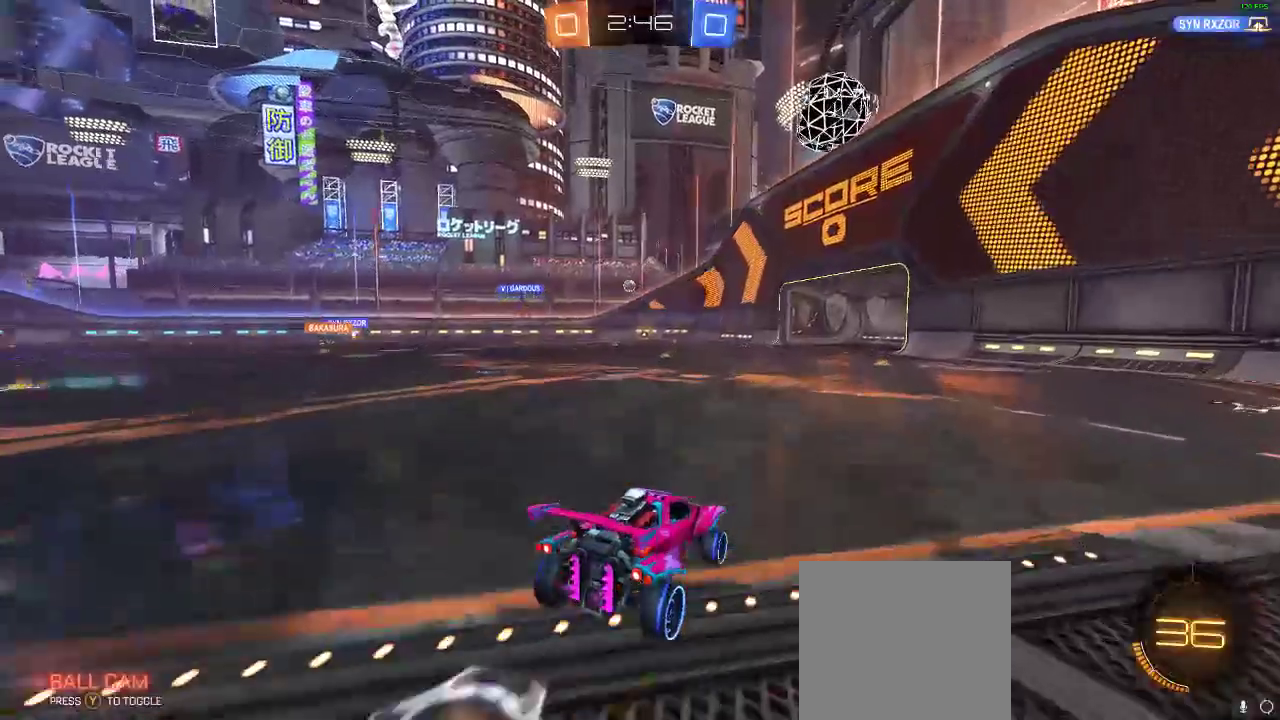
{"buttons": [], "left_stick": "center", "right_stick": "center", "events": [[17, "A", "down"], [133, "left_stick", "center"], [183, "A", "up"], [233, "R2", "up"]]}
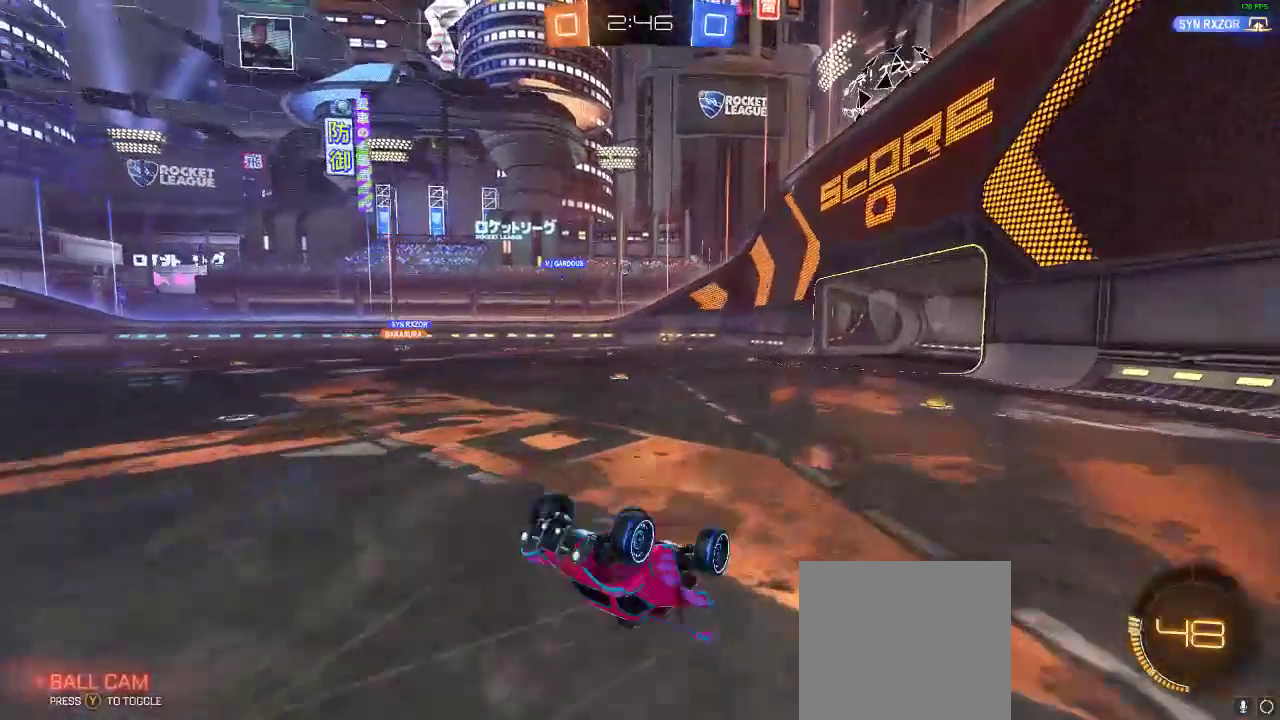
{"buttons": [], "left_stick": "center", "right_stick": "center", "events": []}
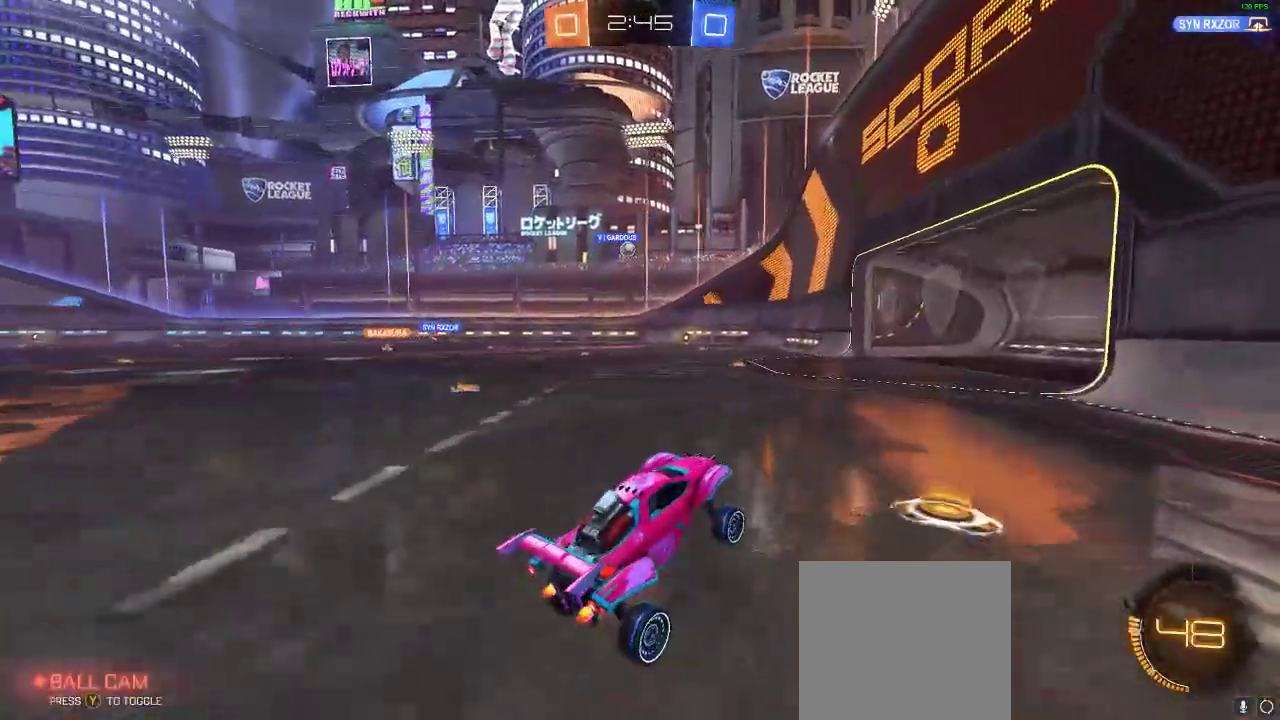
{"buttons": ["R2"], "left_stick": "left", "right_stick": "center", "events": [[450, "left_stick", "left"], [483, "R2", "down"]]}
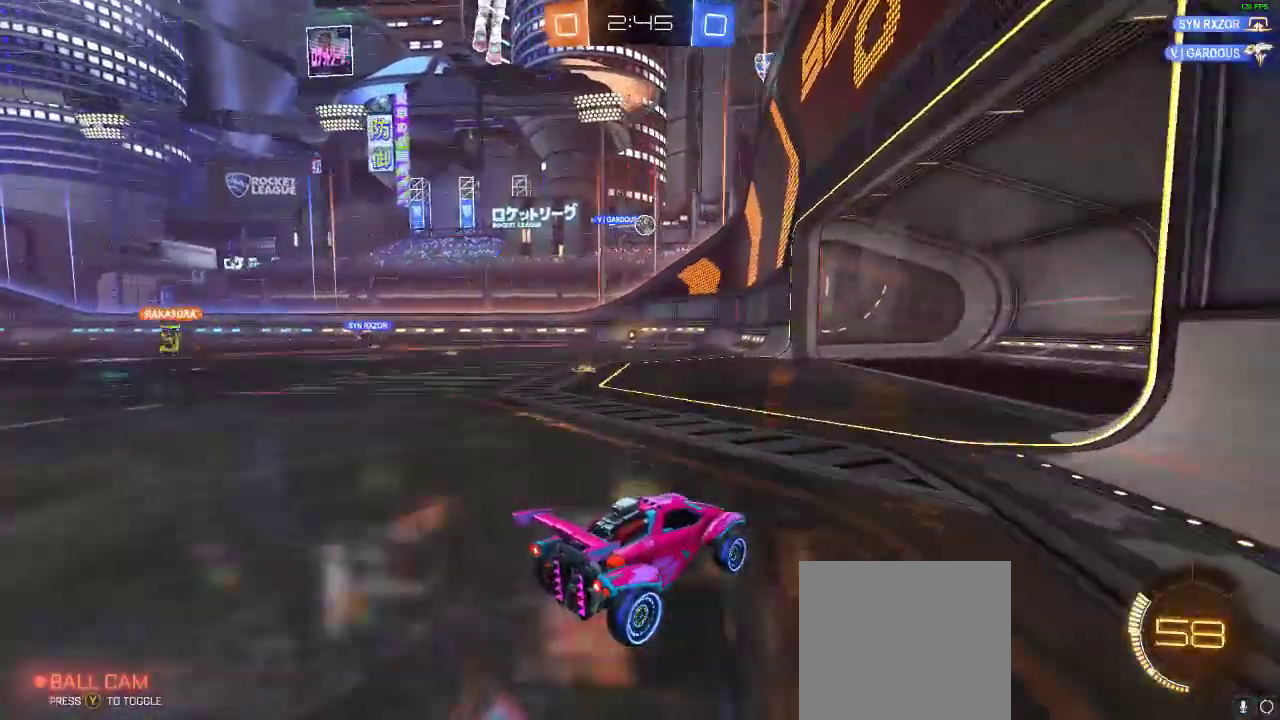
{"buttons": [], "left_stick": "center", "right_stick": "center", "events": [[317, "R2", "up"], [367, "R2", "down"], [467, "left_stick", "center"], [483, "R2", "up"]]}
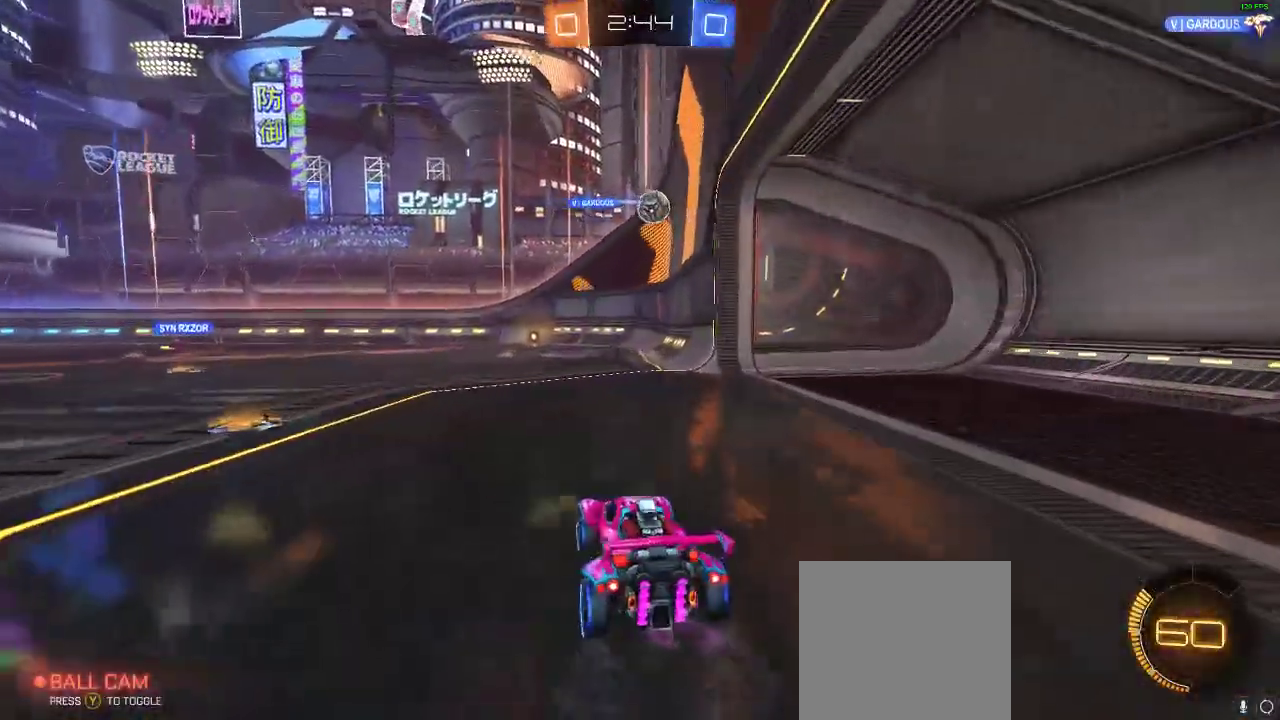
{"buttons": ["A", "R1", "R2"], "left_stick": "center", "right_stick": "center", "events": [[133, "left_stick", "down-left"], [217, "R2", "down"], [300, "left_stick", "center"], [350, "A", "down"], [483, "R1", "down"]]}
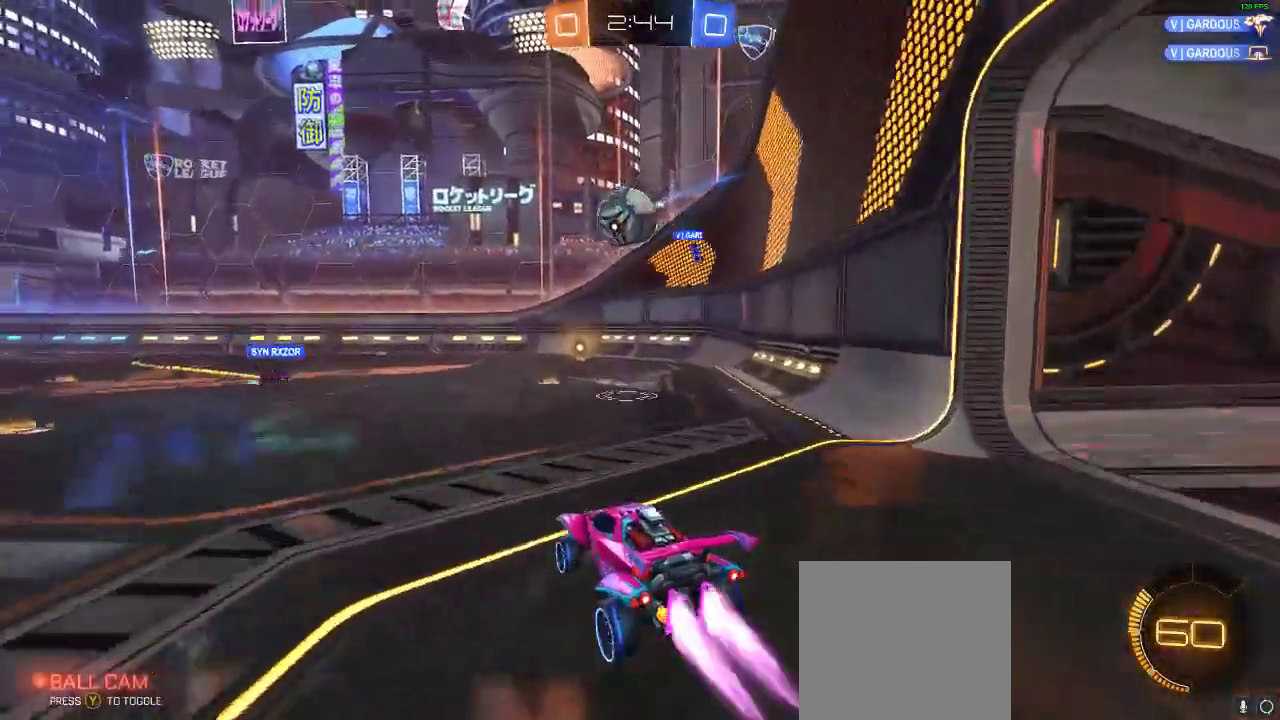
{"buttons": ["R2"], "left_stick": "center", "right_stick": "center", "events": [[50, "A", "up"], [183, "left_stick", "up"], [200, "L1", "down"], [300, "A", "down"], [350, "left_stick", "up-left"], [400, "L1", "up"], [450, "A", "up"], [450, "R1", "up"], [450, "left_stick", "center"]]}
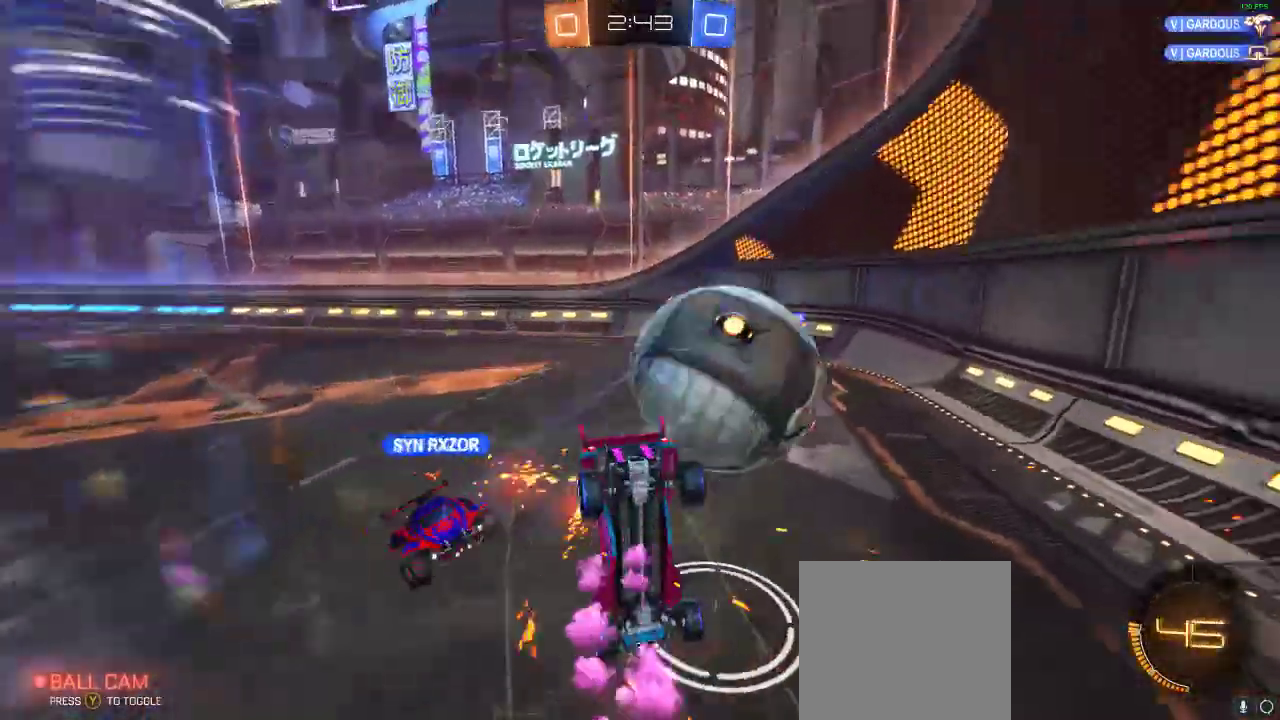
{"buttons": [], "left_stick": "center", "right_stick": "center", "events": [[283, "R2", "up"]]}
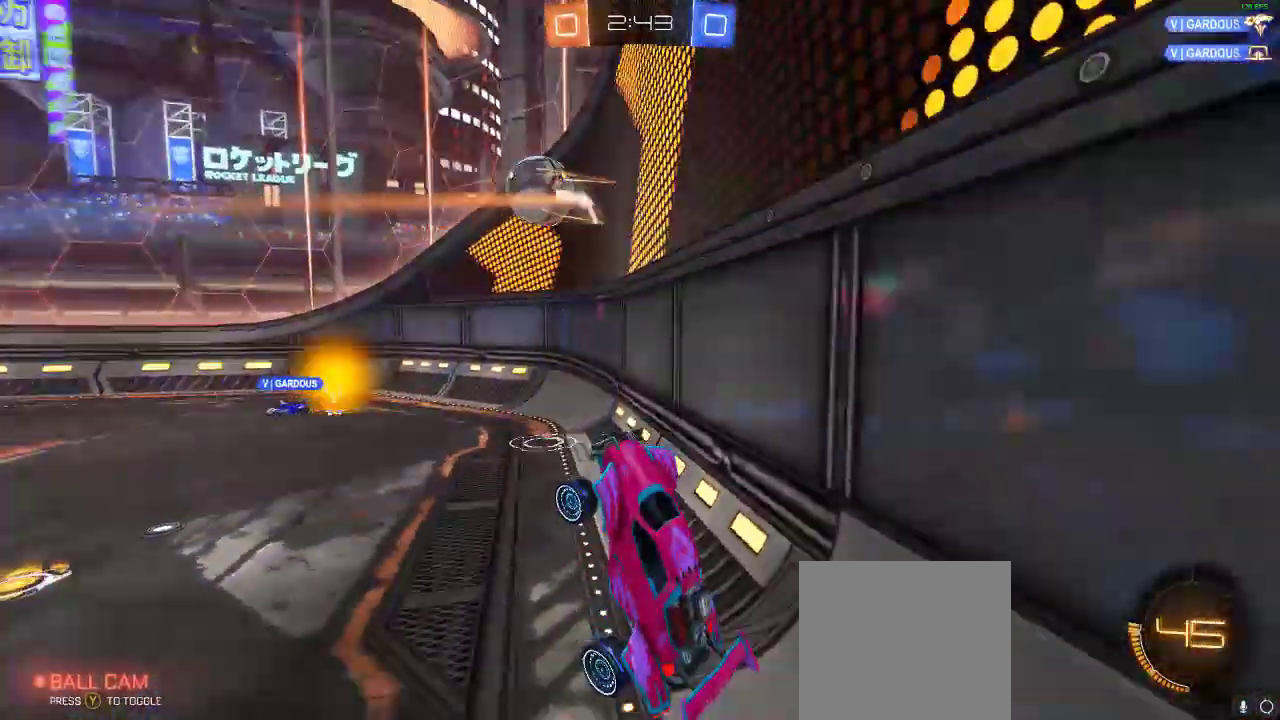
{"buttons": ["R2"], "left_stick": "left", "right_stick": "center", "events": [[50, "R2", "down"], [183, "left_stick", "left"], [283, "L1", "down"], [400, "L1", "up"]]}
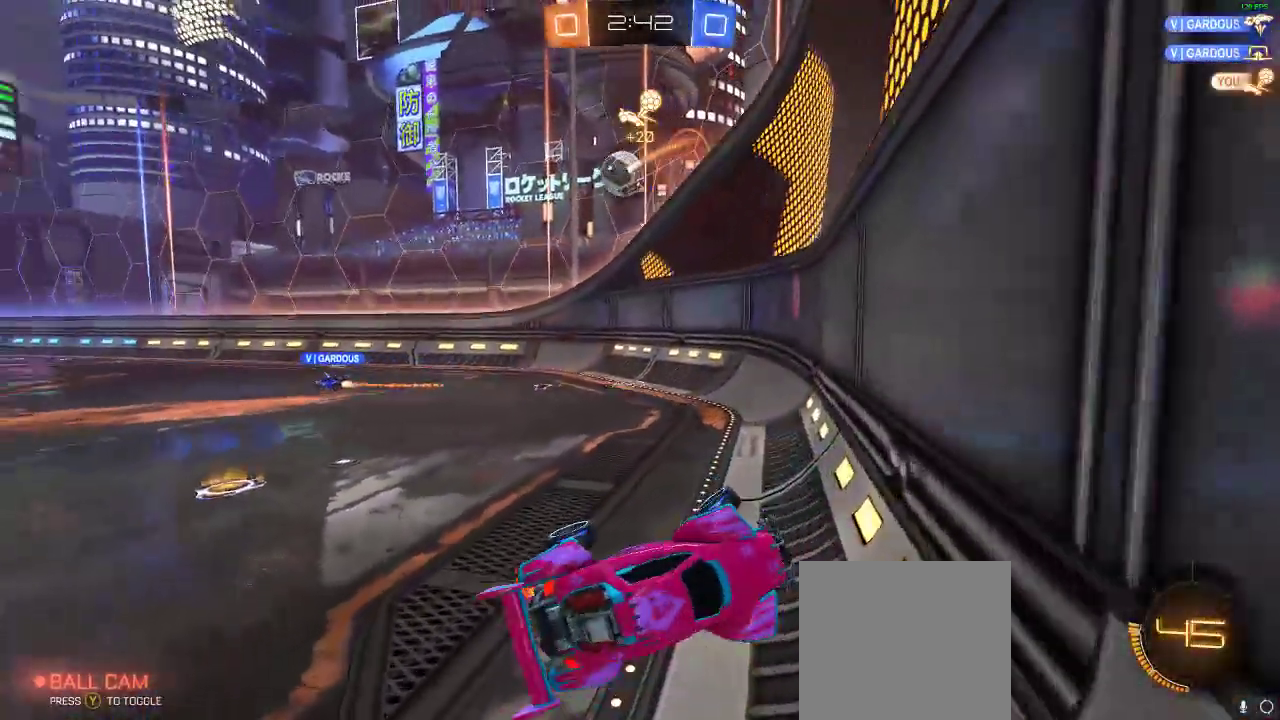
{"buttons": ["L2"], "left_stick": "center", "right_stick": "center", "events": [[317, "R2", "up"], [367, "L2", "down"], [400, "left_stick", "center"]]}
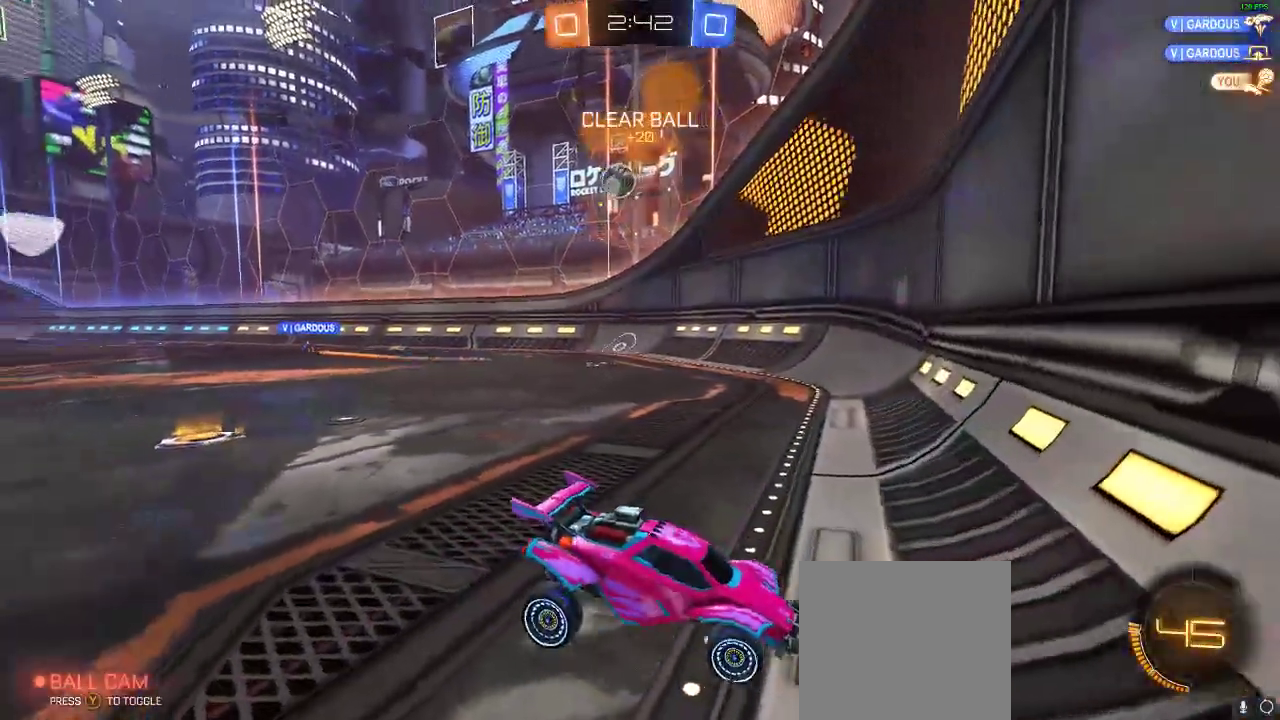
{"buttons": ["X", "L2"], "left_stick": "right", "right_stick": "center", "events": [[200, "left_stick", "right"], [217, "X", "down"]]}
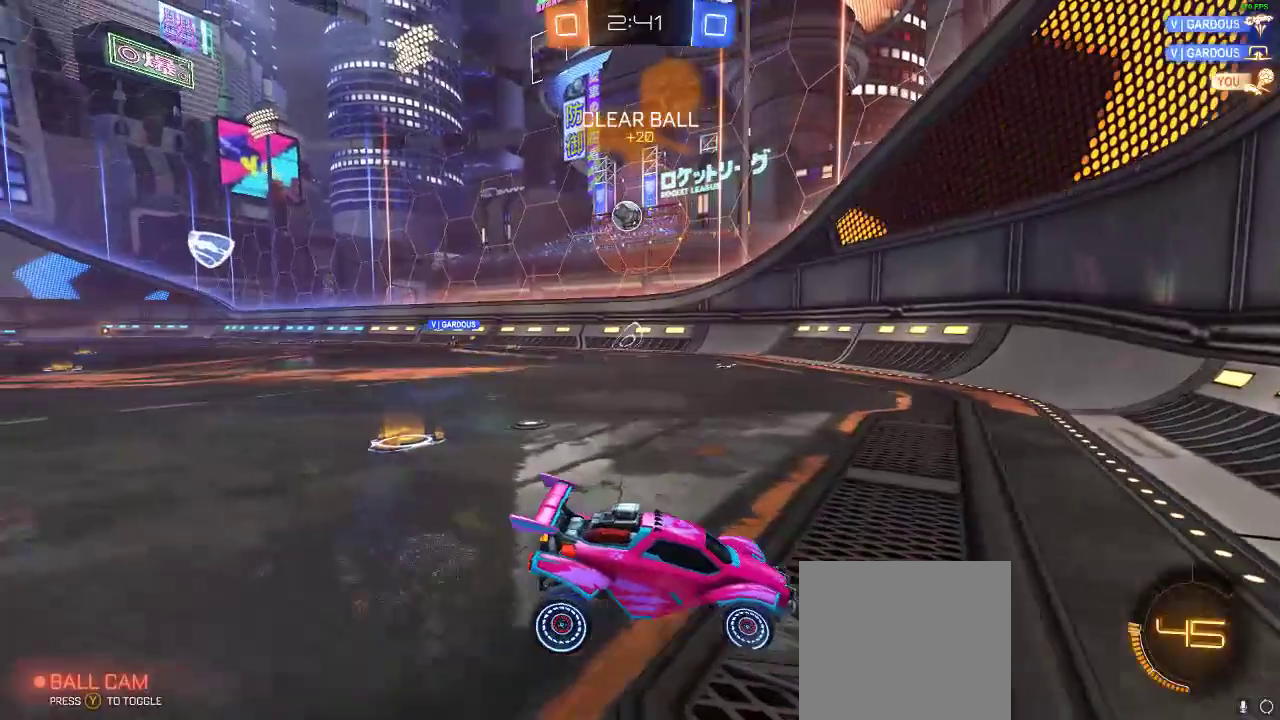
{"buttons": ["R2"], "left_stick": "center", "right_stick": "center", "events": [[200, "R2", "down"], [367, "X", "up"], [383, "L2", "up"], [383, "left_stick", "center"]]}
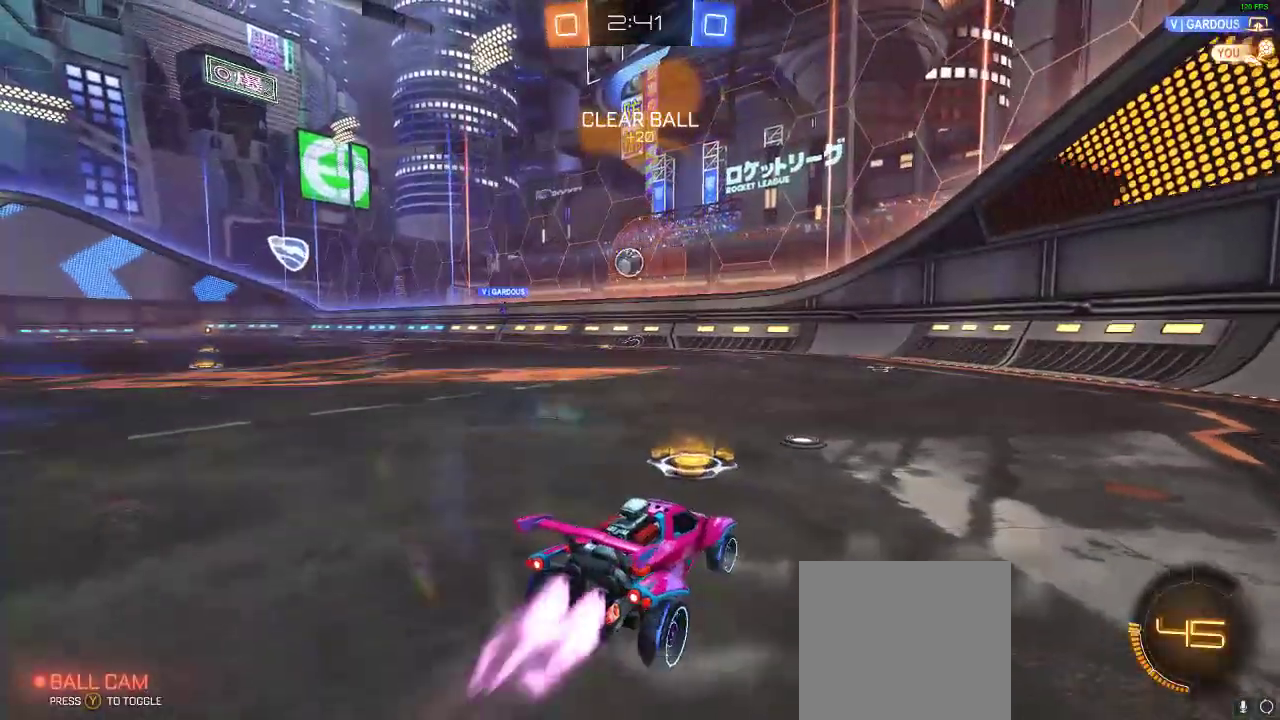
{"buttons": ["R1", "R2"], "left_stick": "center", "right_stick": "center", "events": [[33, "R1", "down"], [100, "left_stick", "left"], [317, "left_stick", "center"]]}
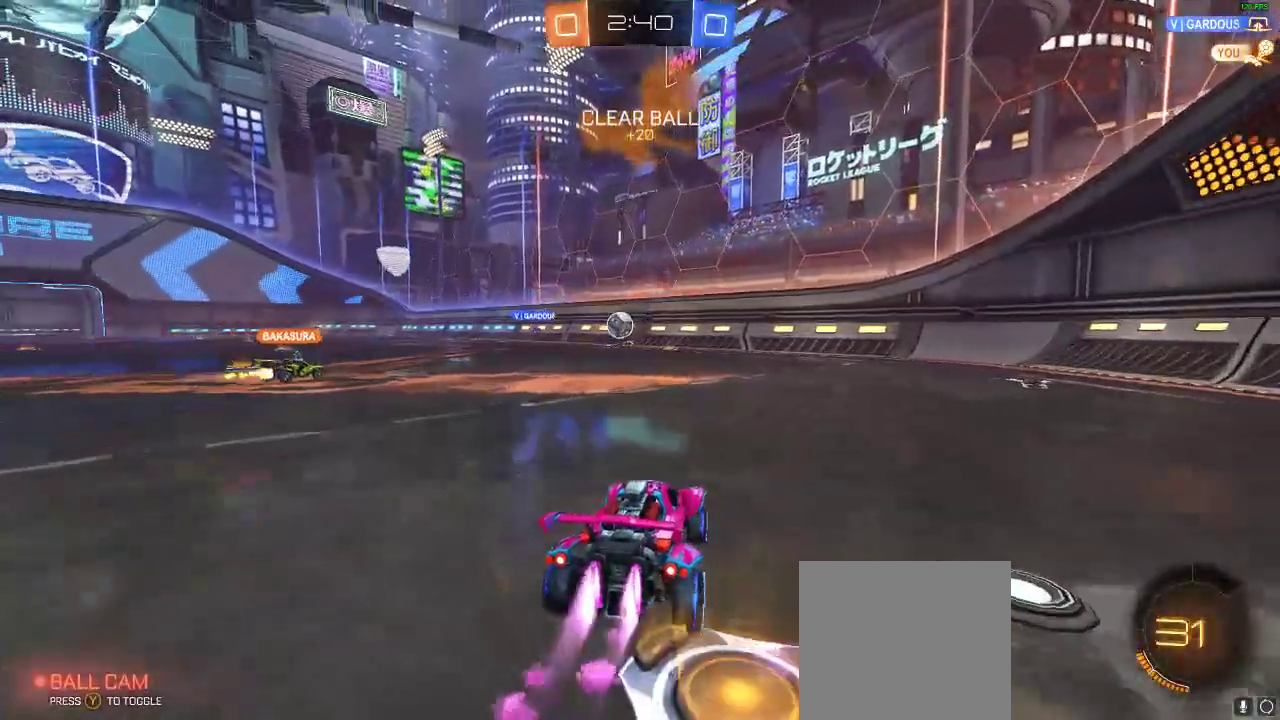
{"buttons": ["R2"], "left_stick": "center", "right_stick": "center", "events": [[50, "R1", "up"]]}
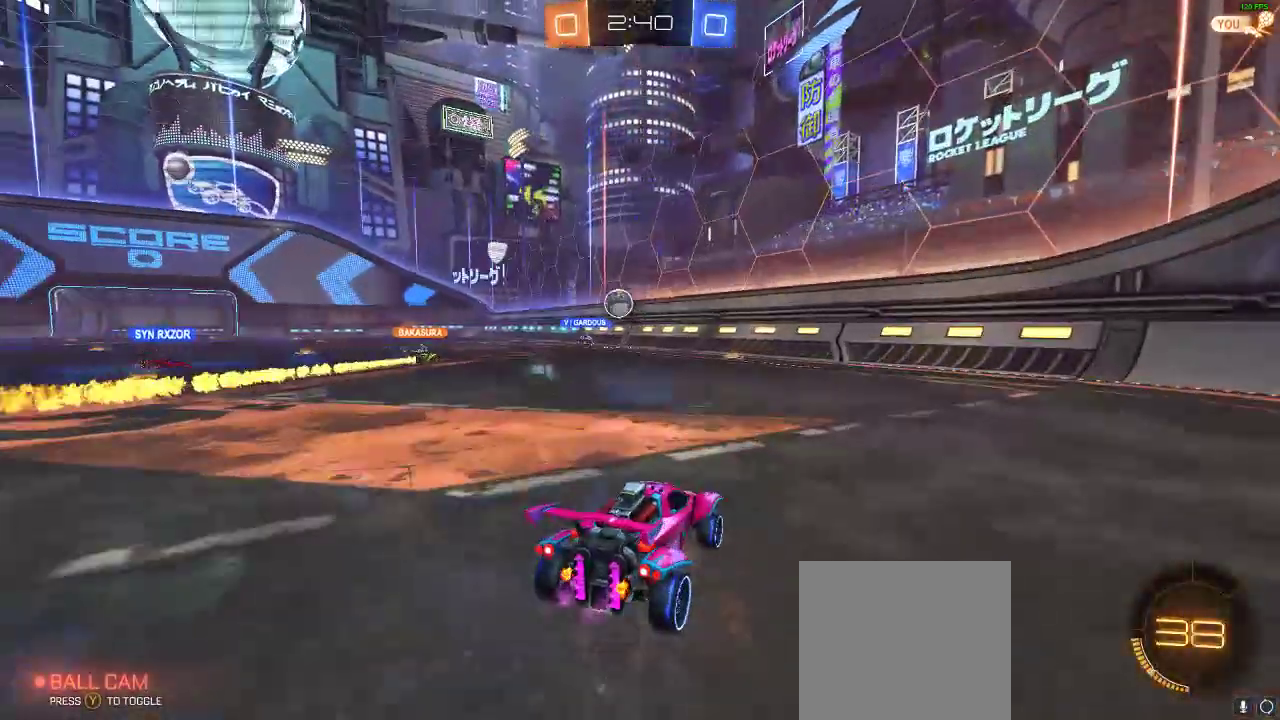
{"buttons": ["X", "L2", "R2"], "left_stick": "right", "right_stick": "center", "events": [[17, "R2", "up"], [183, "R2", "down"], [283, "R2", "up"], [300, "left_stick", "down"], [350, "L2", "down"], [450, "left_stick", "right"], [467, "X", "down"], [500, "R2", "down"]]}
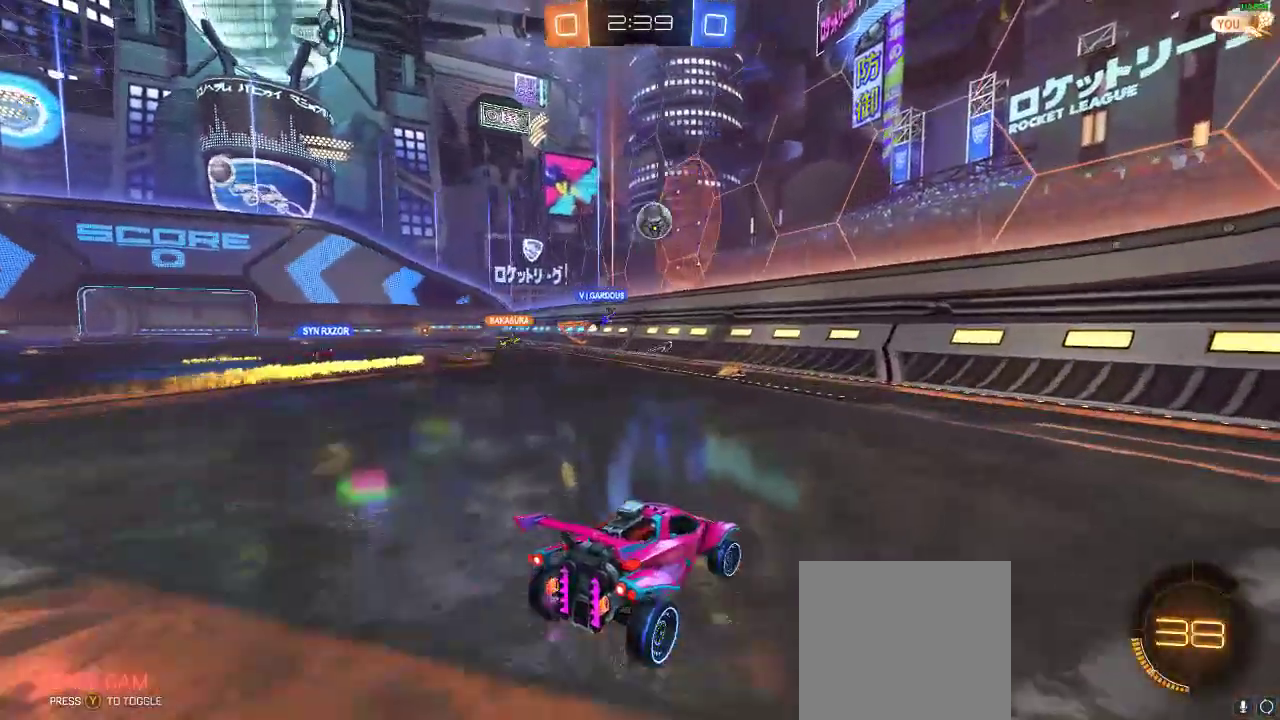
{"buttons": ["R2"], "left_stick": "right", "right_stick": "center", "events": [[17, "L2", "up"], [133, "X", "up"]]}
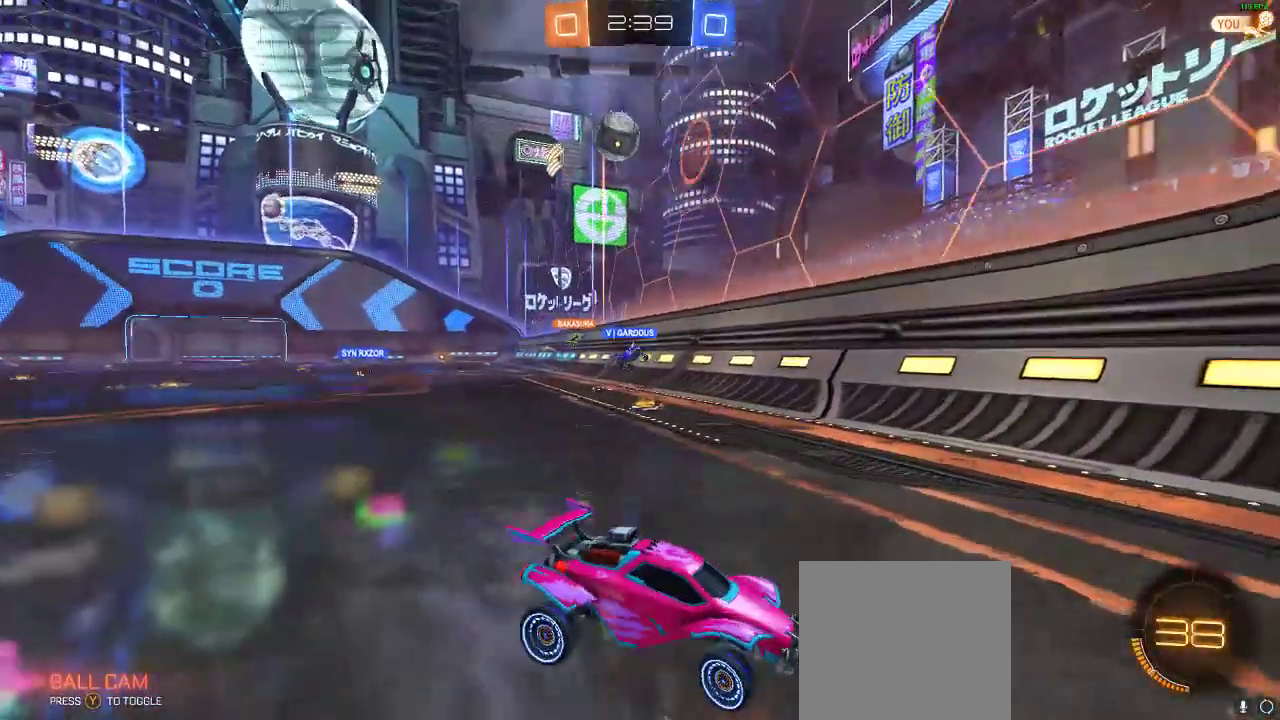
{"buttons": ["R2"], "left_stick": "right", "right_stick": "center", "events": [[233, "left_stick", "center"], [383, "left_stick", "right"]]}
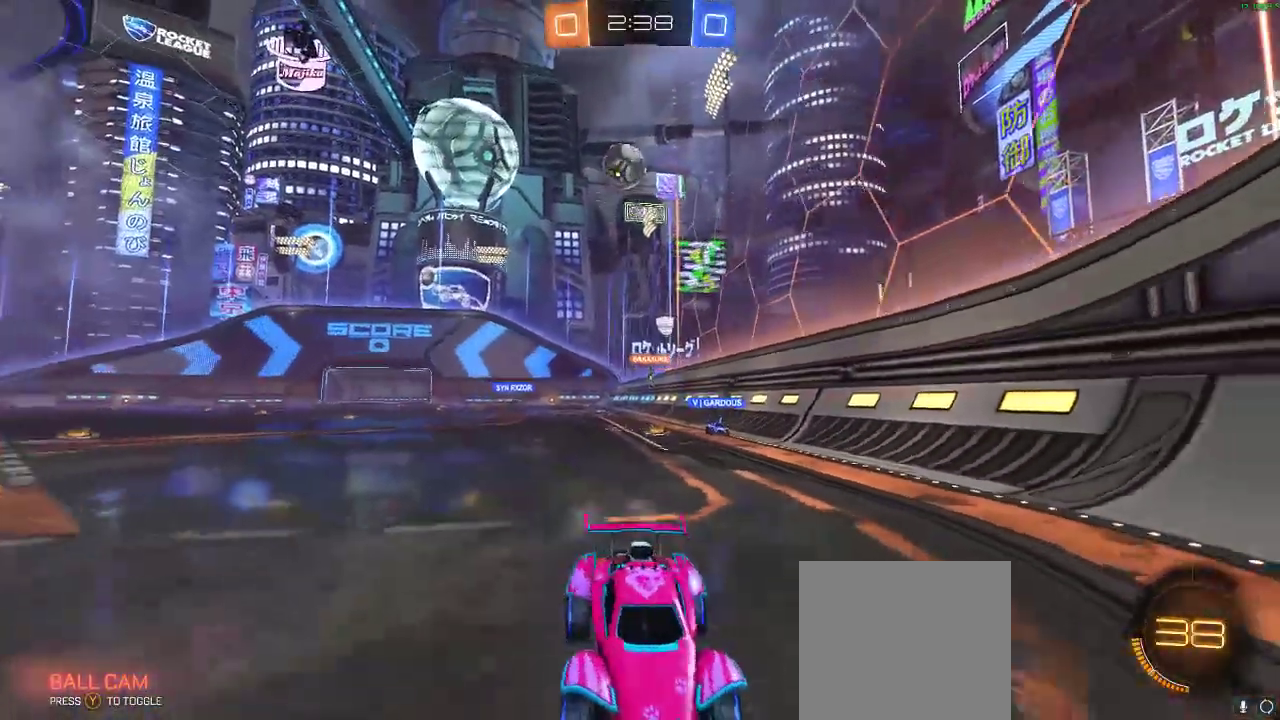
{"buttons": ["R2"], "left_stick": "right", "right_stick": "center", "events": [[200, "left_stick", "center"], [267, "left_stick", "right"]]}
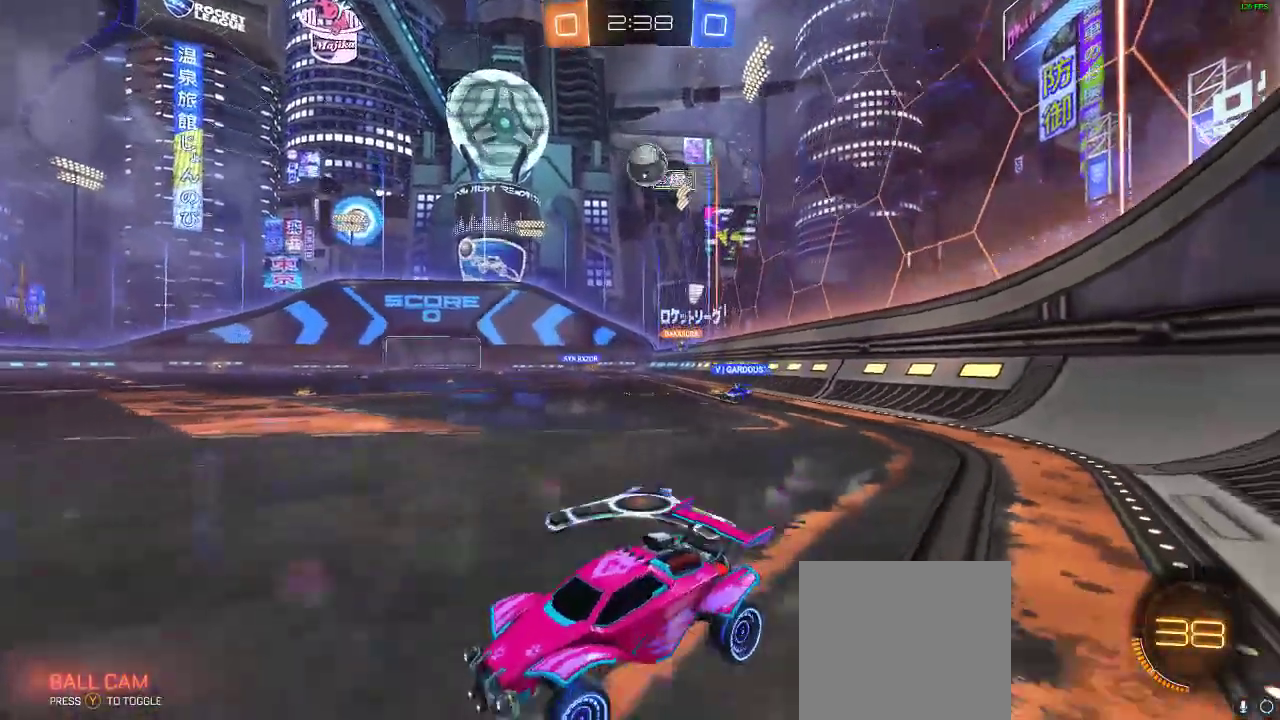
{"buttons": ["R2"], "left_stick": "center", "right_stick": "center", "events": [[100, "left_stick", "center"], [250, "R2", "up"], [317, "left_stick", "left"], [450, "left_stick", "center"], [483, "R2", "down"]]}
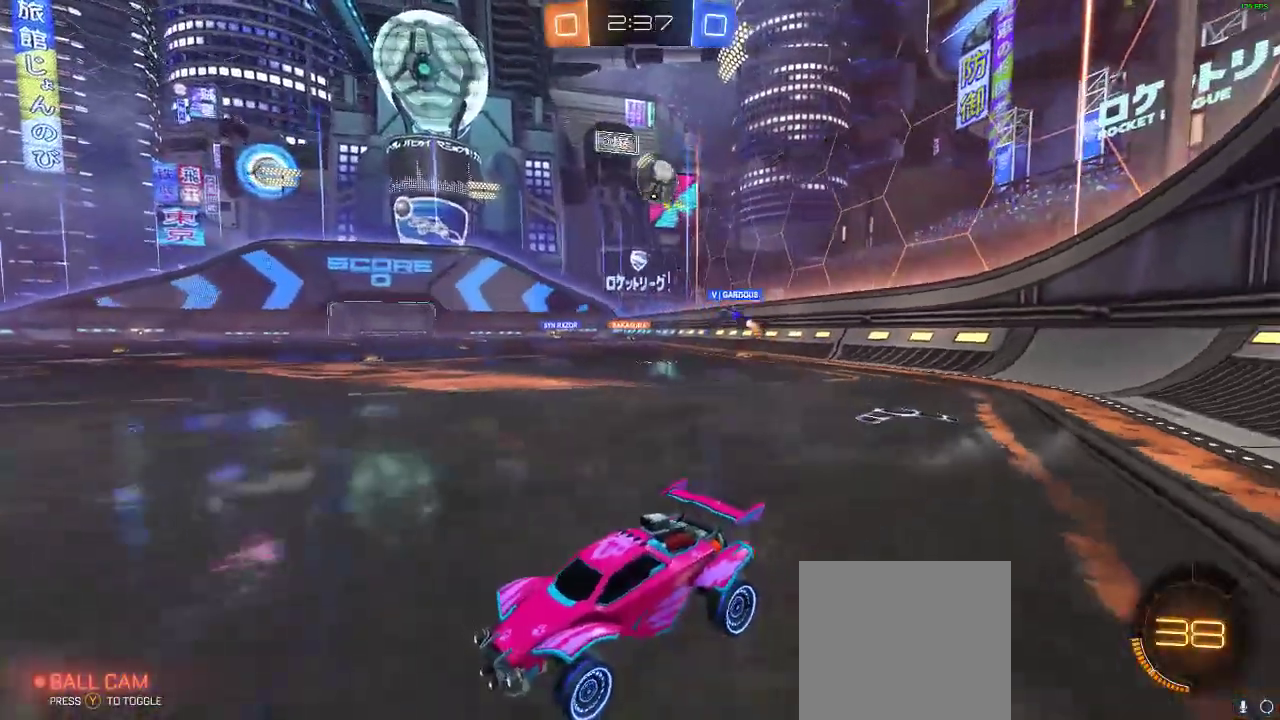
{"buttons": [], "left_stick": "right", "right_stick": "center", "events": [[383, "left_stick", "right"], [417, "R2", "up"]]}
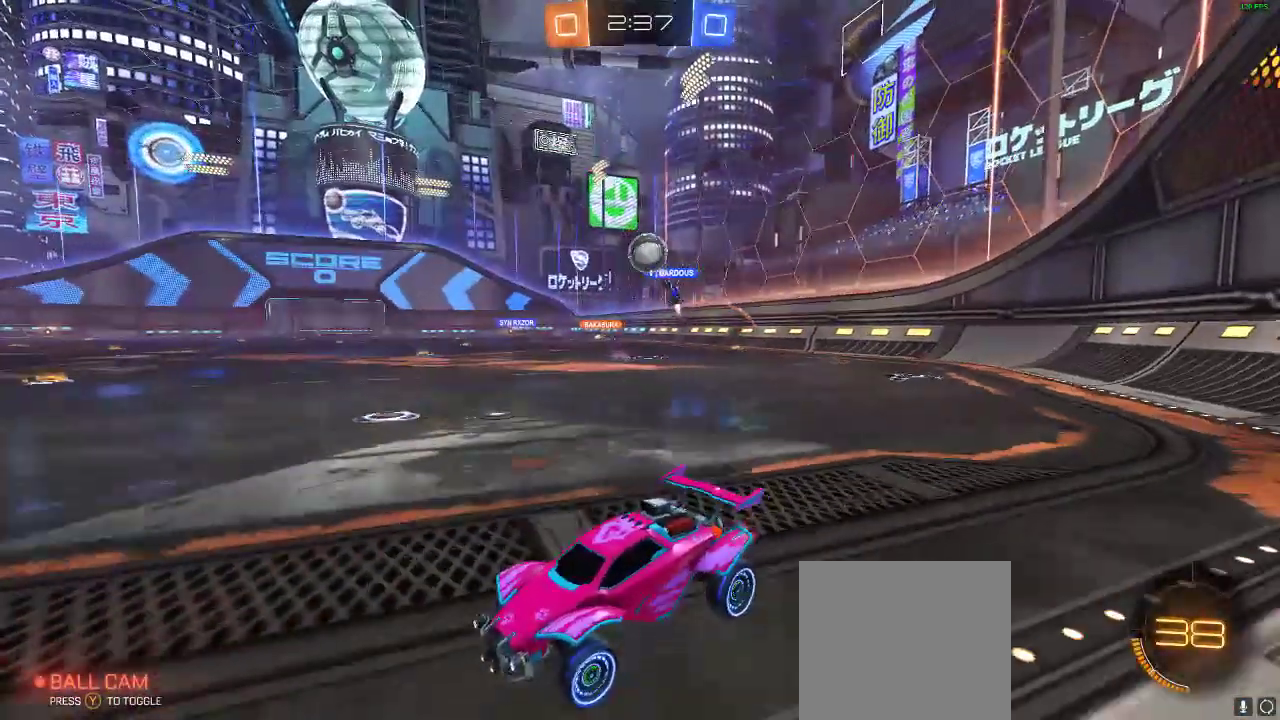
{"buttons": ["R2"], "left_stick": "right", "right_stick": "center", "events": [[67, "left_stick", "center"], [283, "left_stick", "right"], [367, "R2", "down"]]}
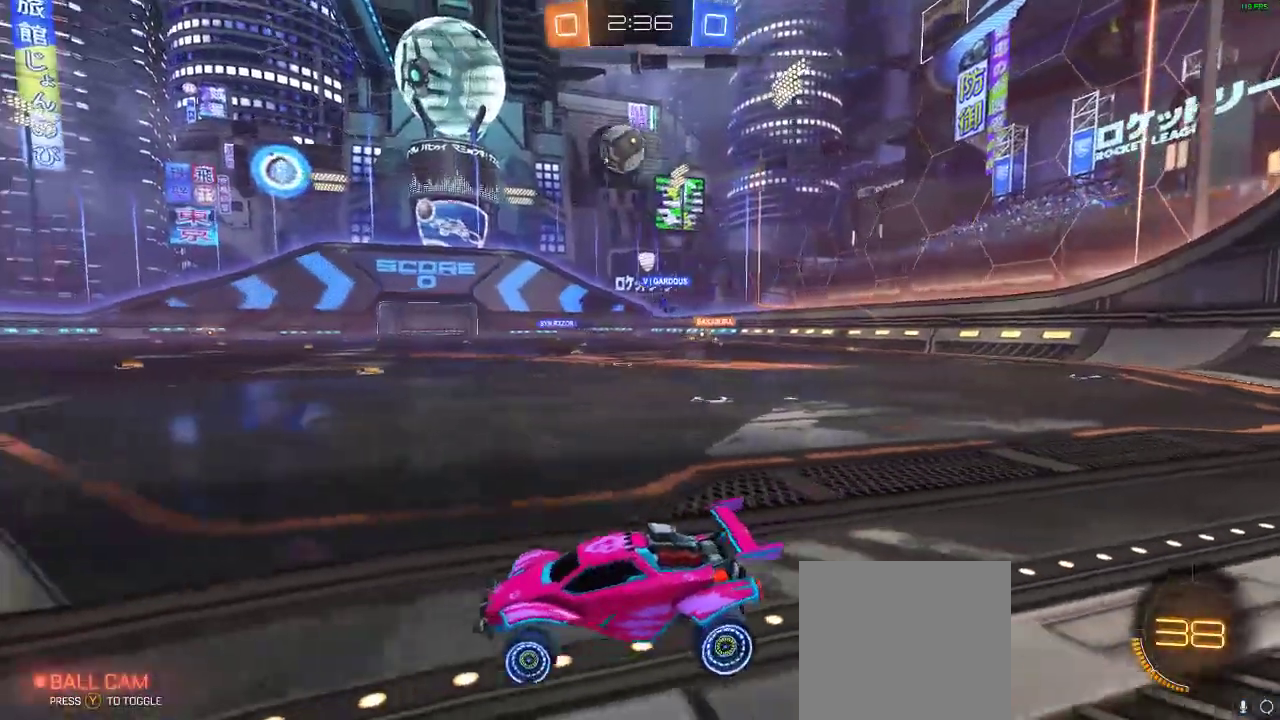
{"buttons": ["R2"], "left_stick": "left", "right_stick": "center", "events": [[17, "left_stick", "center"], [450, "left_stick", "left"]]}
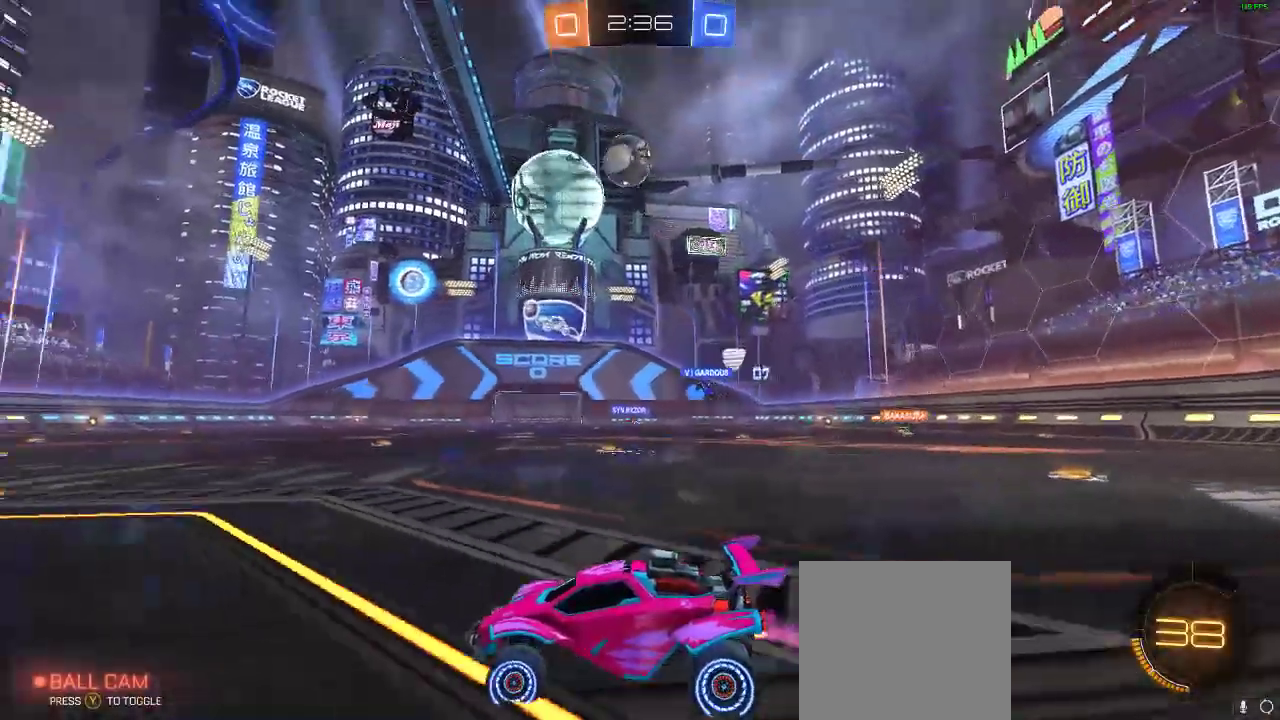
{"buttons": ["R2"], "left_stick": "center", "right_stick": "center", "events": [[50, "R1", "down"], [50, "left_stick", "center"], [200, "R1", "up"]]}
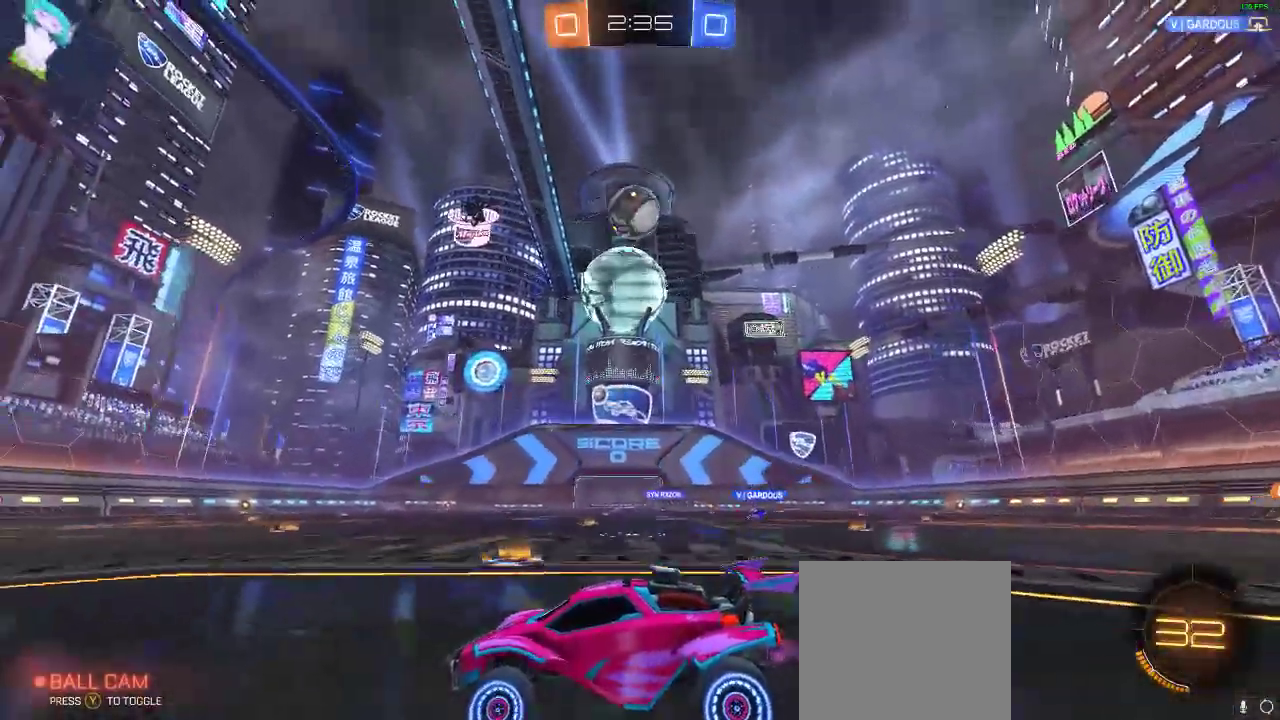
{"buttons": ["R2"], "left_stick": "center", "right_stick": "center", "events": [[100, "left_stick", "right"], [200, "left_stick", "center"]]}
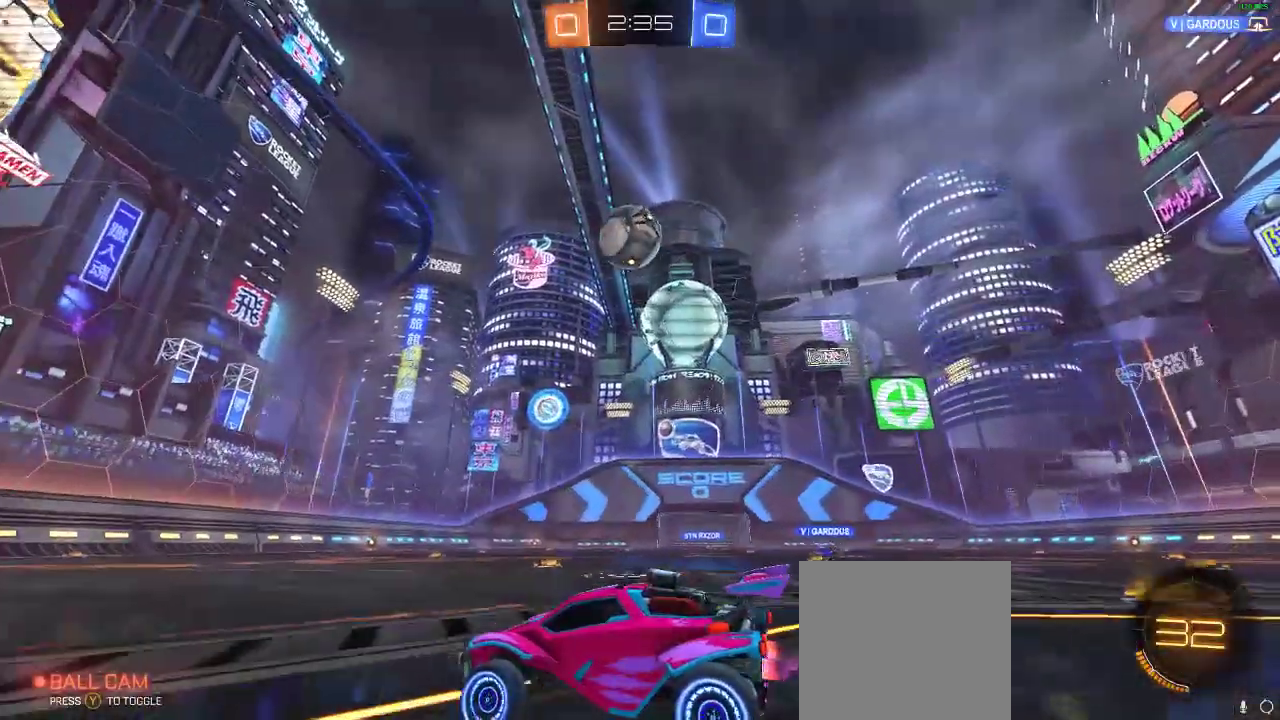
{"buttons": ["R1", "R2"], "left_stick": "center", "right_stick": "center", "events": [[200, "R1", "down"], [367, "R1", "up"], [467, "R1", "down"]]}